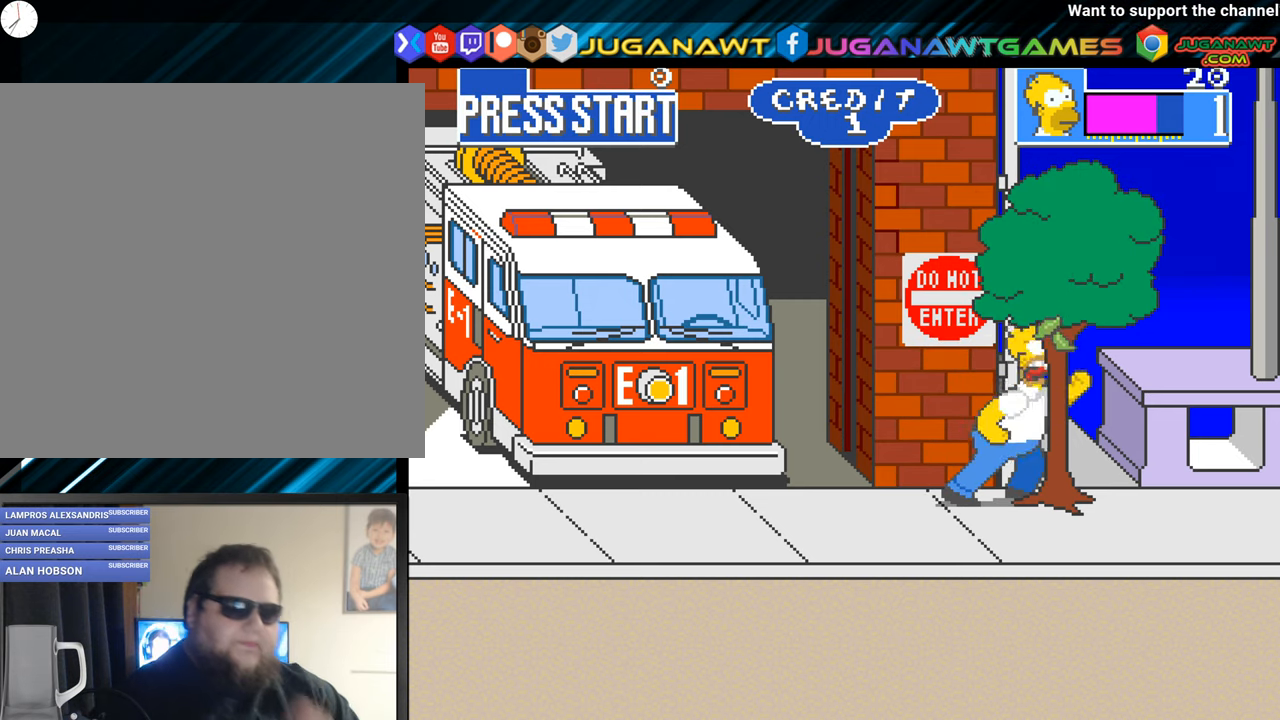
Gameplay with a controller (Xbox layout); each line is a JSON object with the inputs held at the frame after it. "events" lists button and stick changes between this image and that frame as [ms after this image, input, new state], when the widget could be followed in between. Not read: R3 right_stick.
{"buttons": ["A"], "left_stick": "center", "events": [[116, "A", "up"], [217, "A", "down"], [300, "A", "up"], [383, "A", "down"]]}
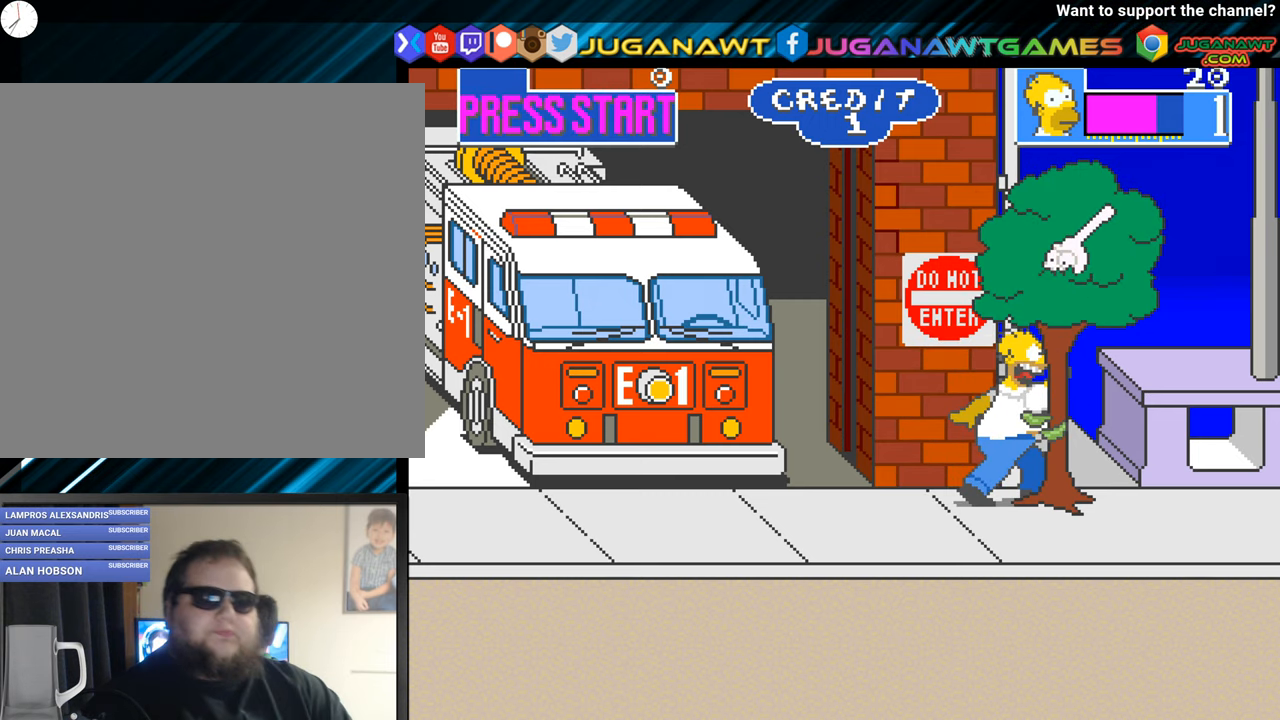
{"buttons": [], "left_stick": "center", "events": [[17, "A", "up"], [117, "A", "down"], [217, "A", "up"], [300, "A", "down"], [401, "A", "up"]]}
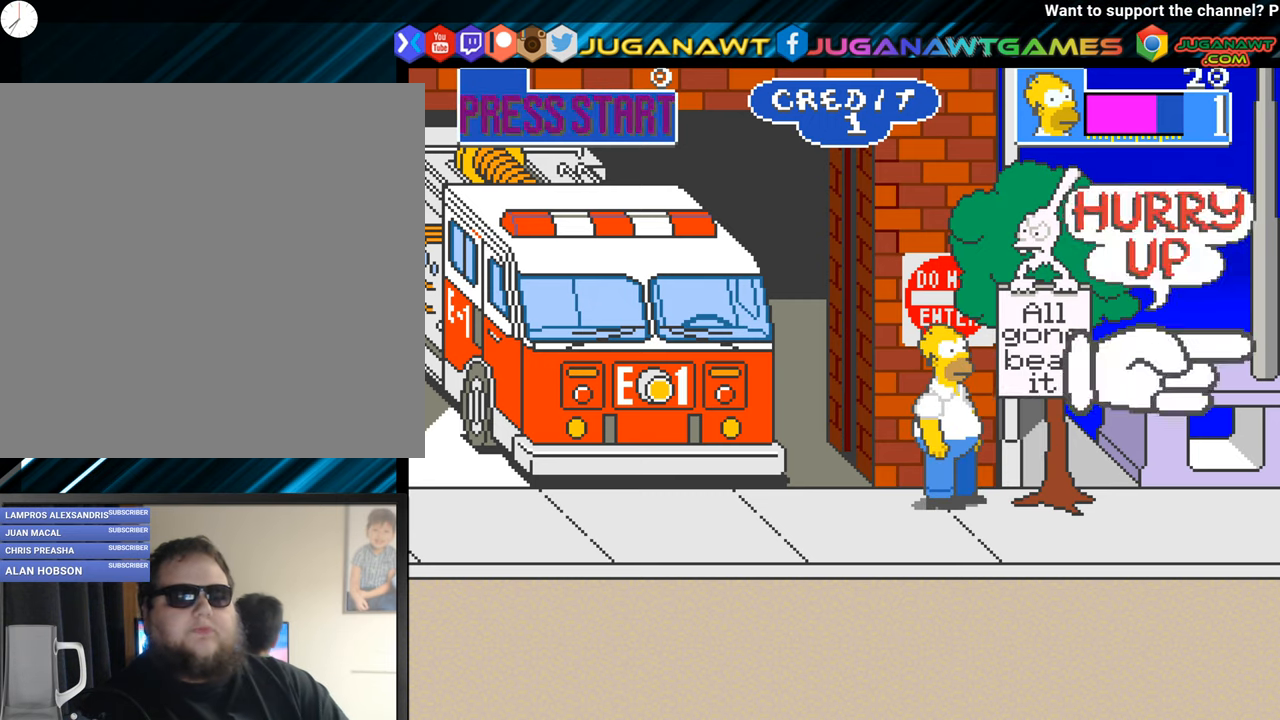
{"buttons": ["DPAD_DOWN"], "left_stick": "center", "events": [[317, "DPAD_DOWN", "down"]]}
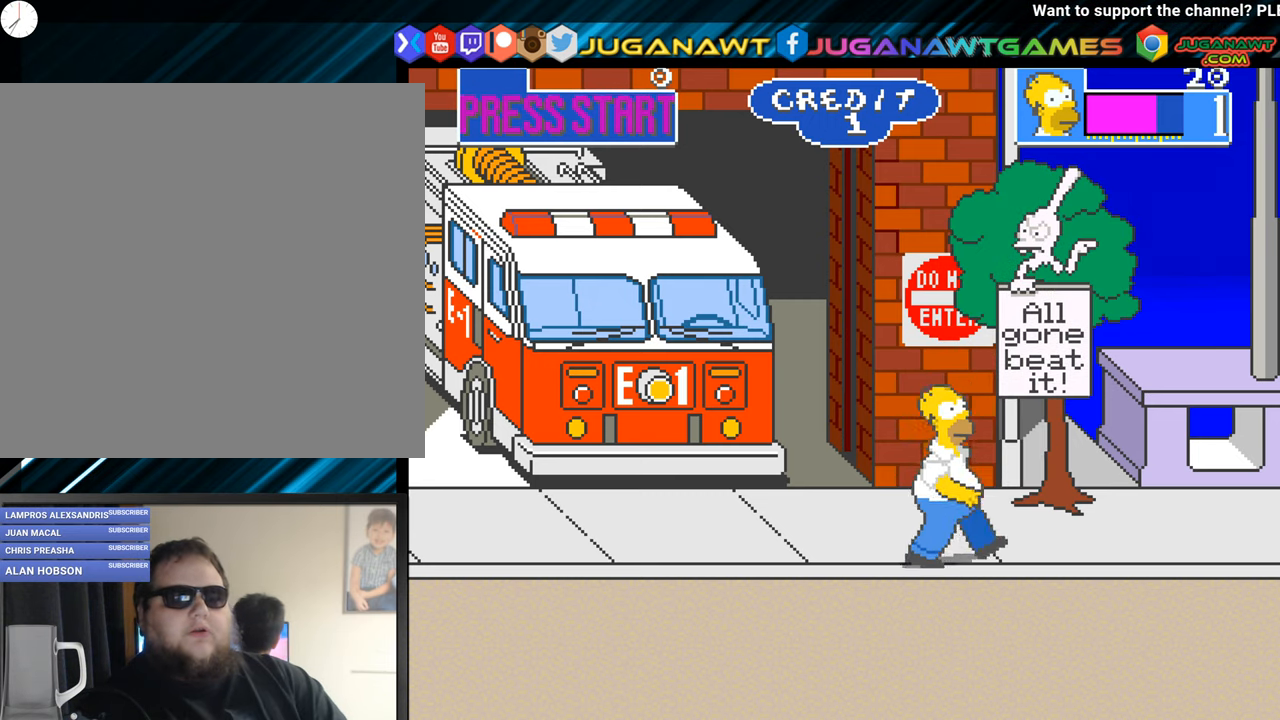
{"buttons": ["DPAD_RIGHT"], "left_stick": "center", "events": [[50, "DPAD_RIGHT", "down"], [150, "DPAD_DOWN", "up"]]}
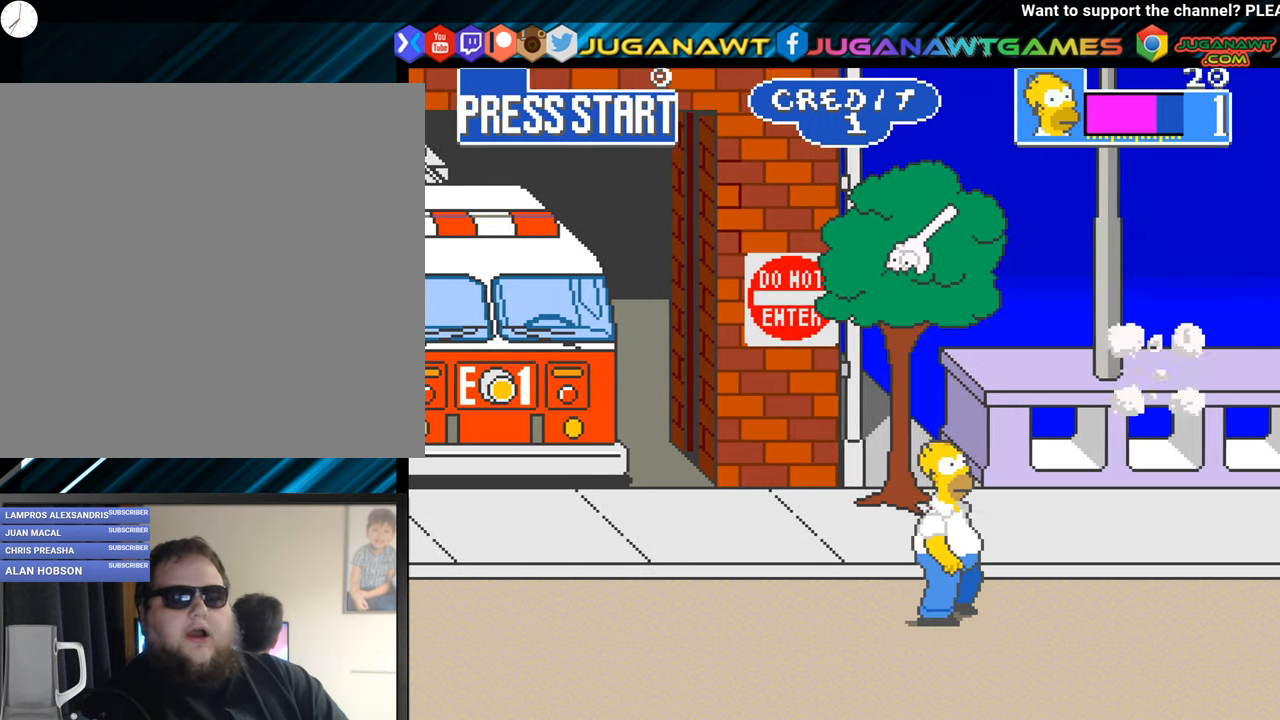
{"buttons": ["DPAD_RIGHT"], "left_stick": "center", "events": [[116, "DPAD_UP", "down"], [467, "DPAD_UP", "up"]]}
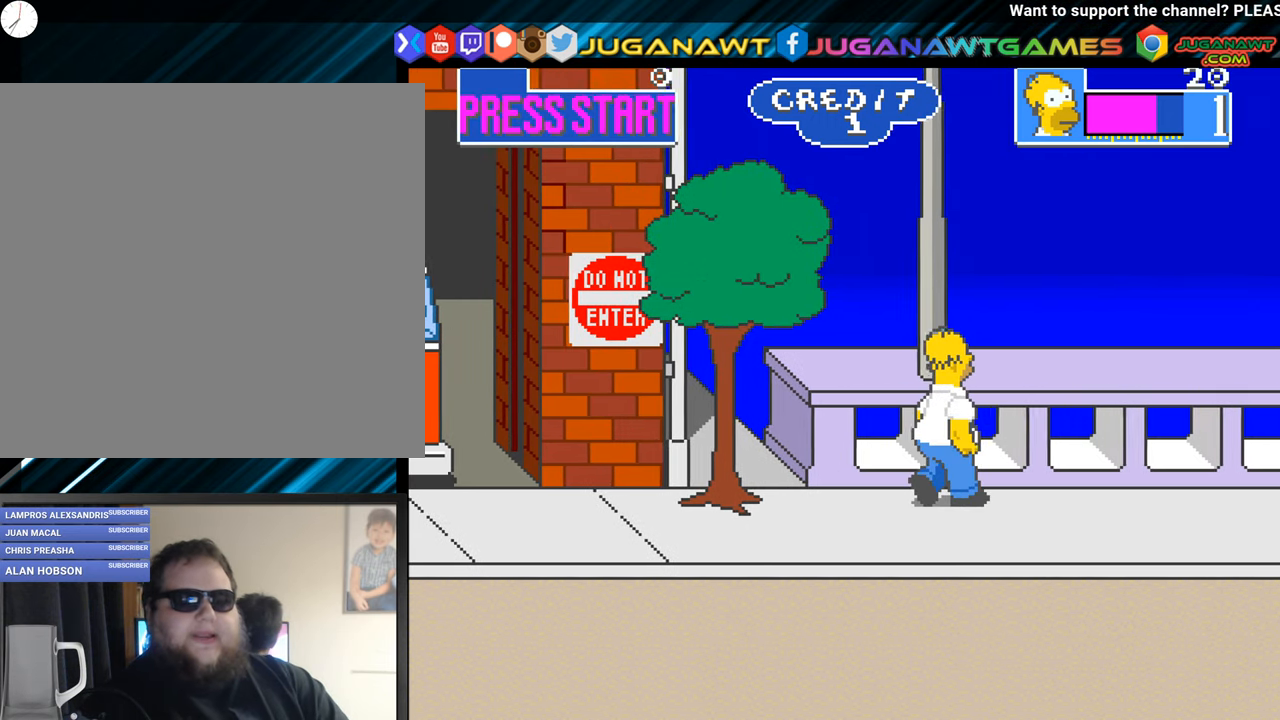
{"buttons": ["DPAD_RIGHT"], "left_stick": "center", "events": [[134, "DPAD_DOWN", "down"], [300, "DPAD_DOWN", "up"]]}
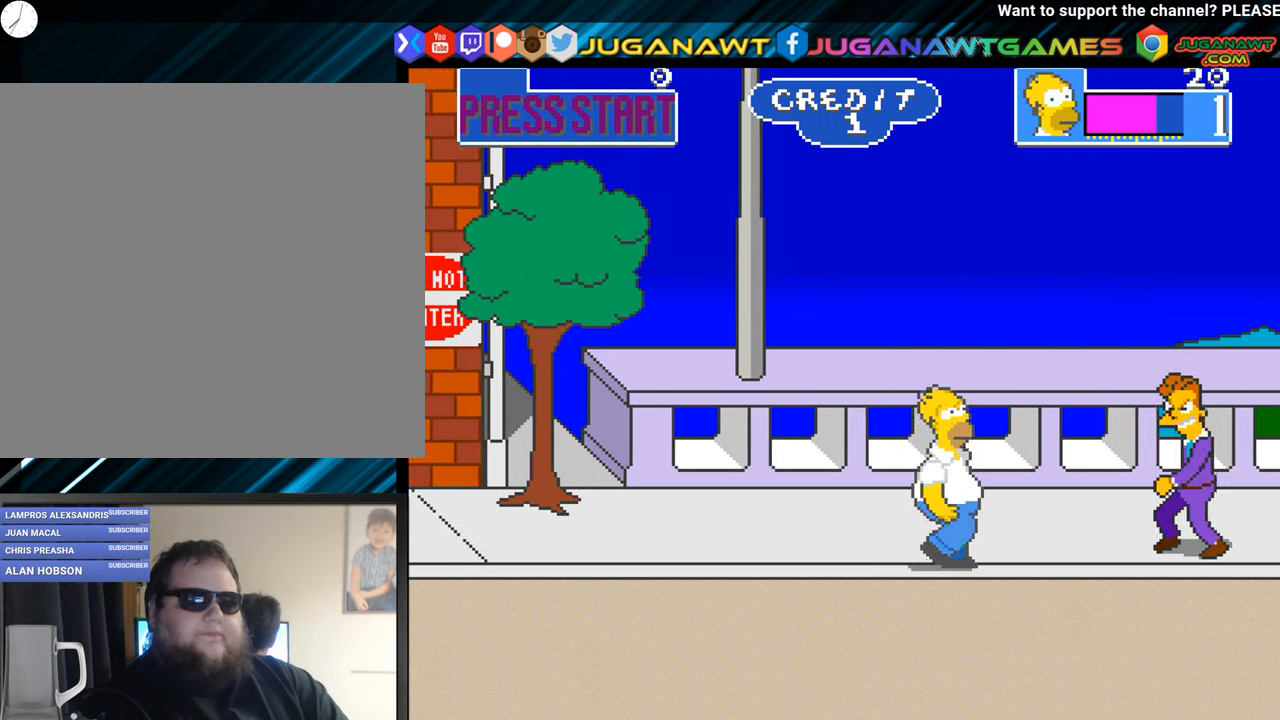
{"buttons": [], "left_stick": "center", "events": [[16, "DPAD_UP", "down"], [133, "DPAD_UP", "up"], [150, "A", "down"], [250, "A", "up"], [267, "DPAD_RIGHT", "up"], [333, "A", "down"], [467, "A", "up"]]}
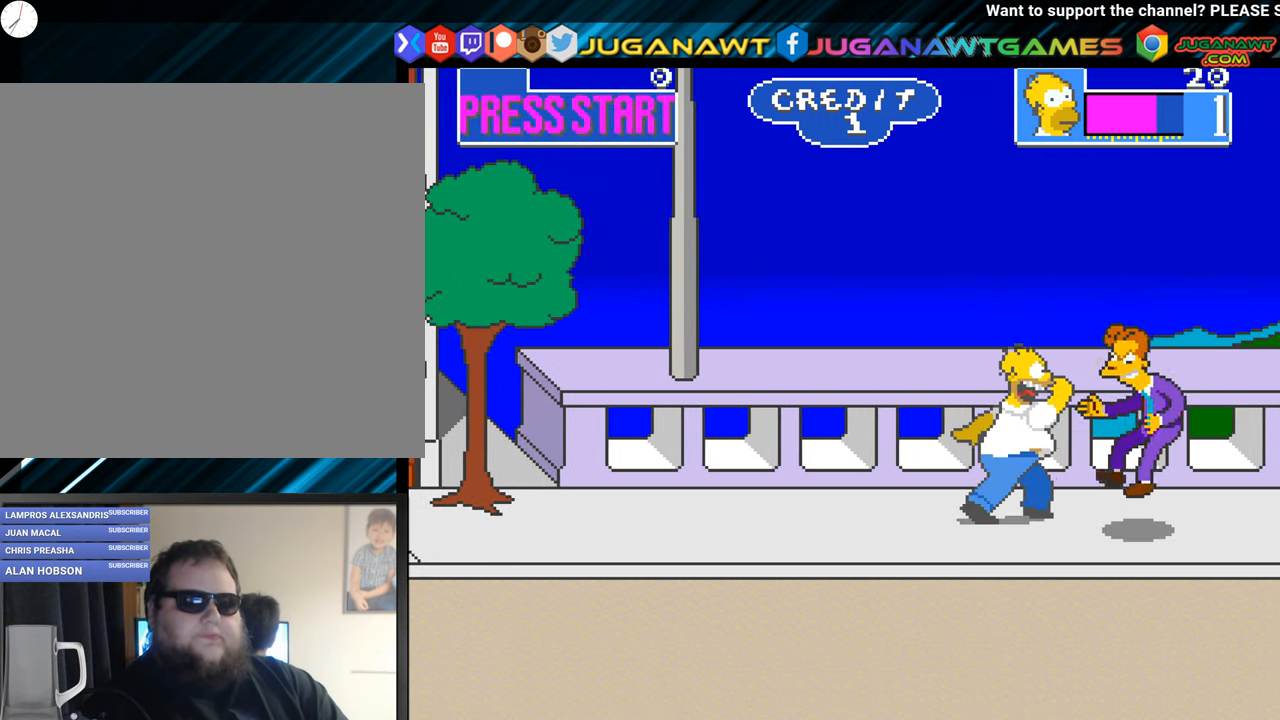
{"buttons": ["DPAD_RIGHT"], "left_stick": "center", "events": [[50, "A", "down"], [134, "A", "up"], [367, "DPAD_RIGHT", "down"]]}
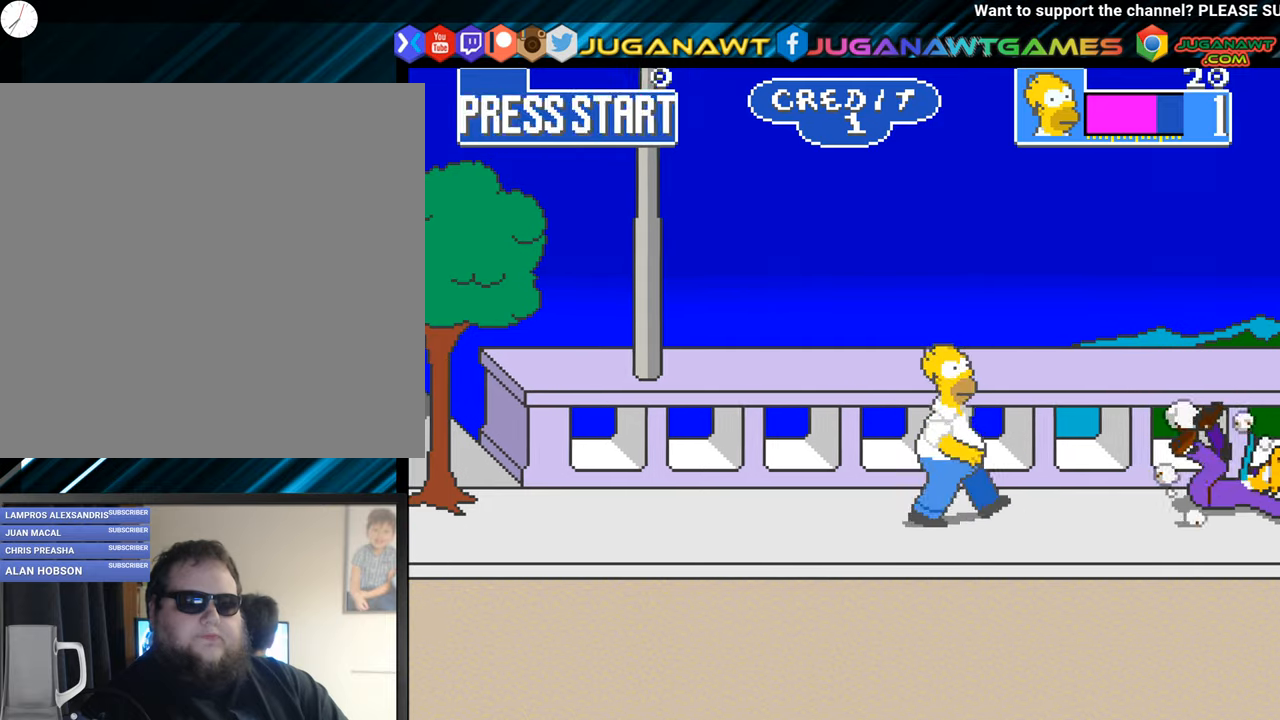
{"buttons": ["A"], "left_stick": "center", "events": [[417, "A", "down"], [450, "DPAD_RIGHT", "up"]]}
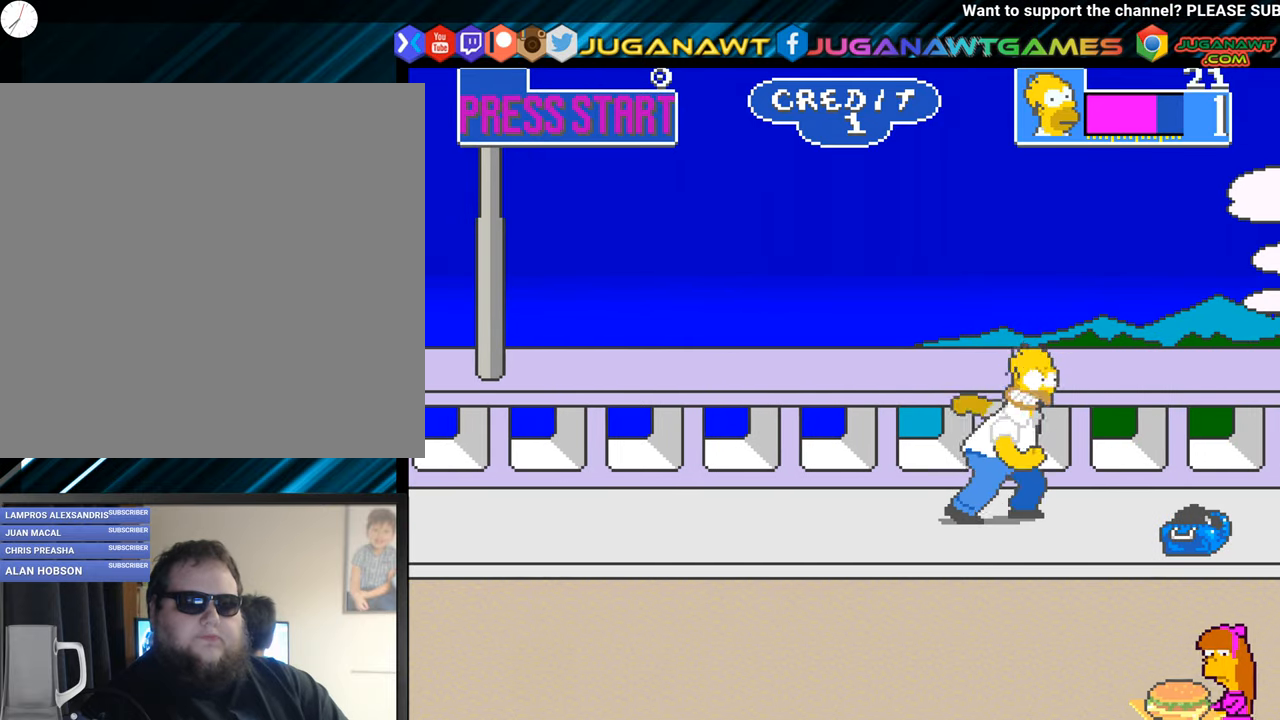
{"buttons": ["DPAD_RIGHT"], "left_stick": "center", "events": [[34, "A", "up"], [234, "DPAD_RIGHT", "down"]]}
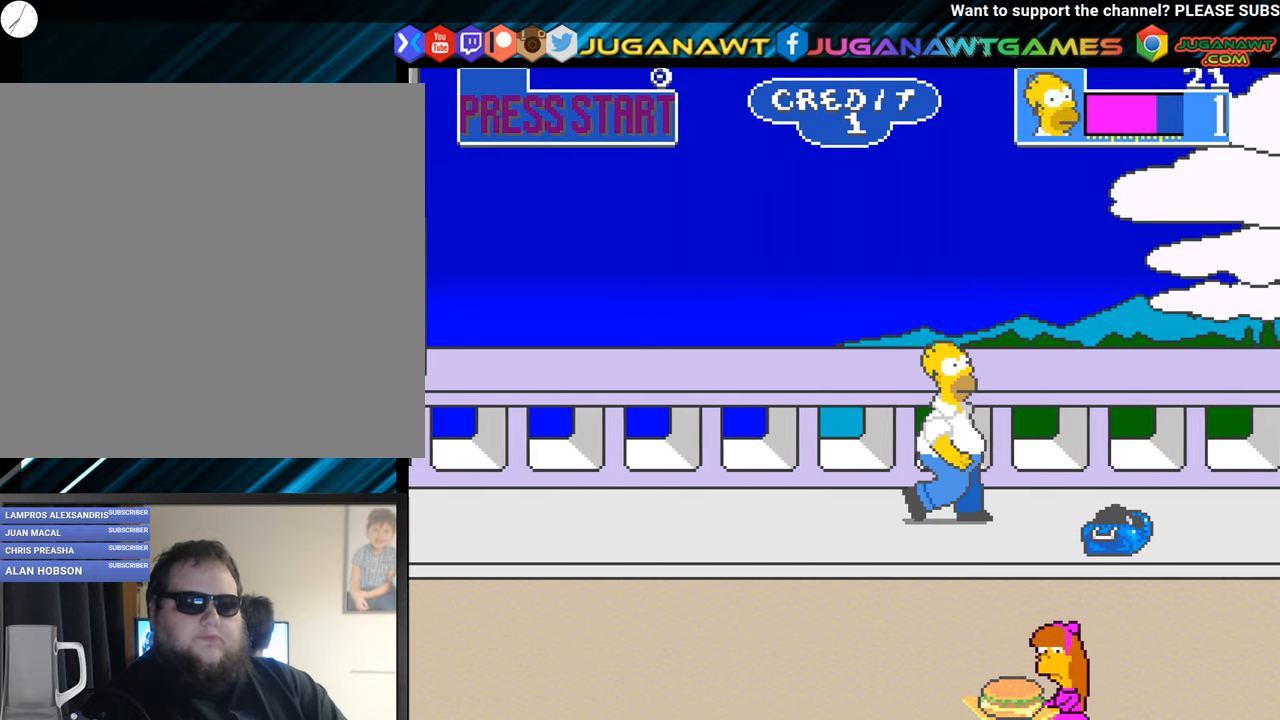
{"buttons": ["DPAD_RIGHT"], "left_stick": "center", "events": [[234, "DPAD_DOWN", "down"], [350, "DPAD_DOWN", "up"]]}
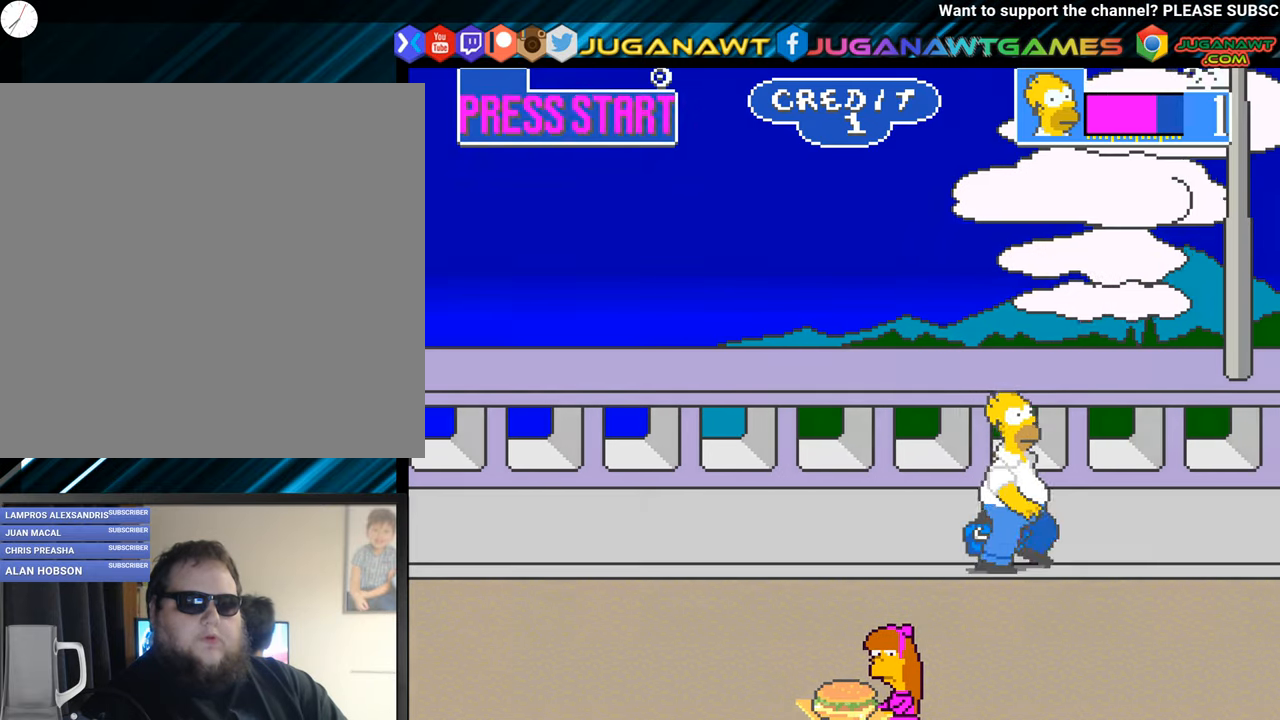
{"buttons": [], "left_stick": "center", "events": [[34, "DPAD_RIGHT", "up"], [167, "DPAD_LEFT", "down"], [217, "DPAD_UP", "down"], [351, "A", "down"], [351, "DPAD_LEFT", "up"], [351, "DPAD_UP", "up"], [451, "A", "up"]]}
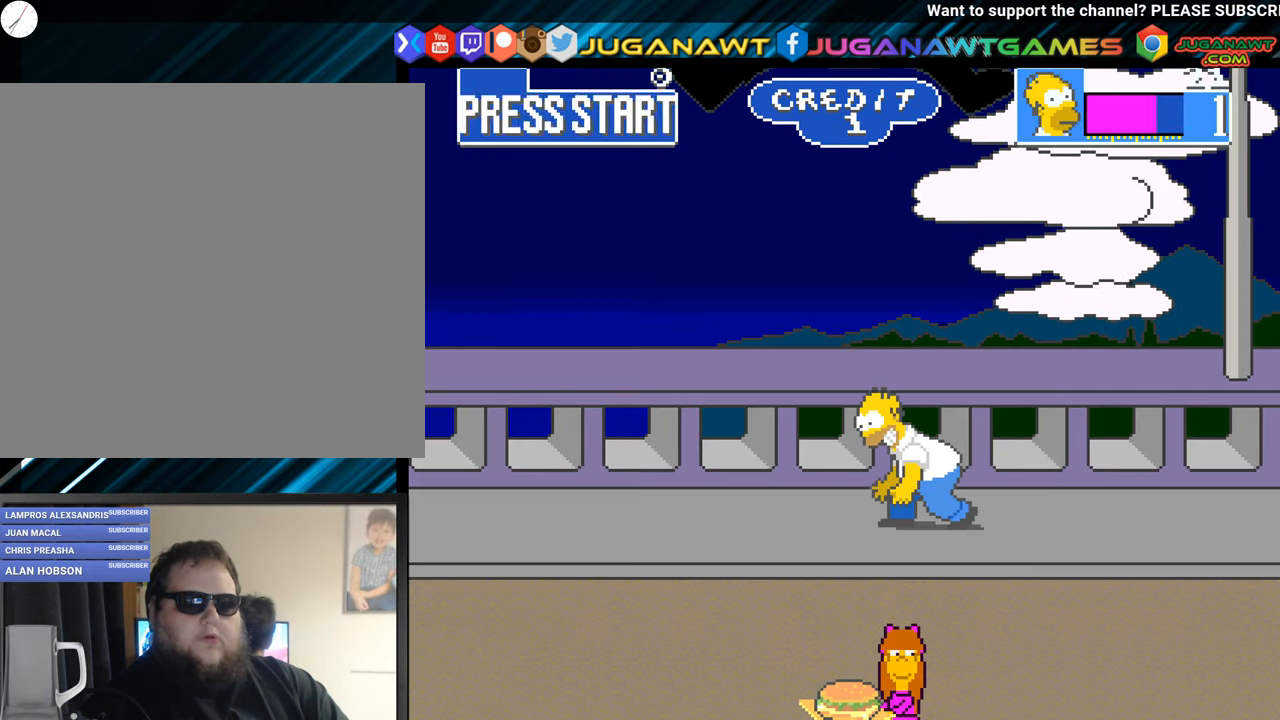
{"buttons": ["DPAD_DOWN", "DPAD_LEFT"], "left_stick": "center", "events": [[217, "DPAD_DOWN", "down"], [434, "DPAD_LEFT", "down"]]}
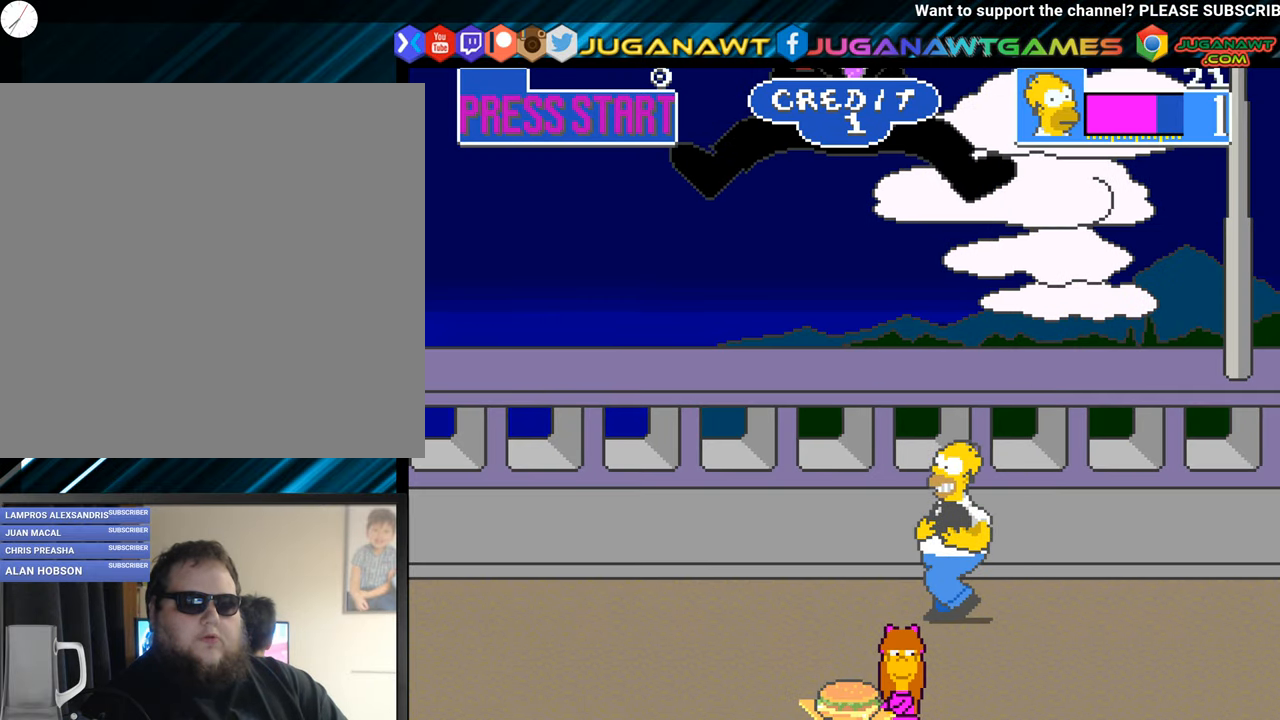
{"buttons": ["DPAD_DOWN", "DPAD_RIGHT"], "left_stick": "center", "events": [[434, "DPAD_LEFT", "up"], [468, "DPAD_RIGHT", "down"]]}
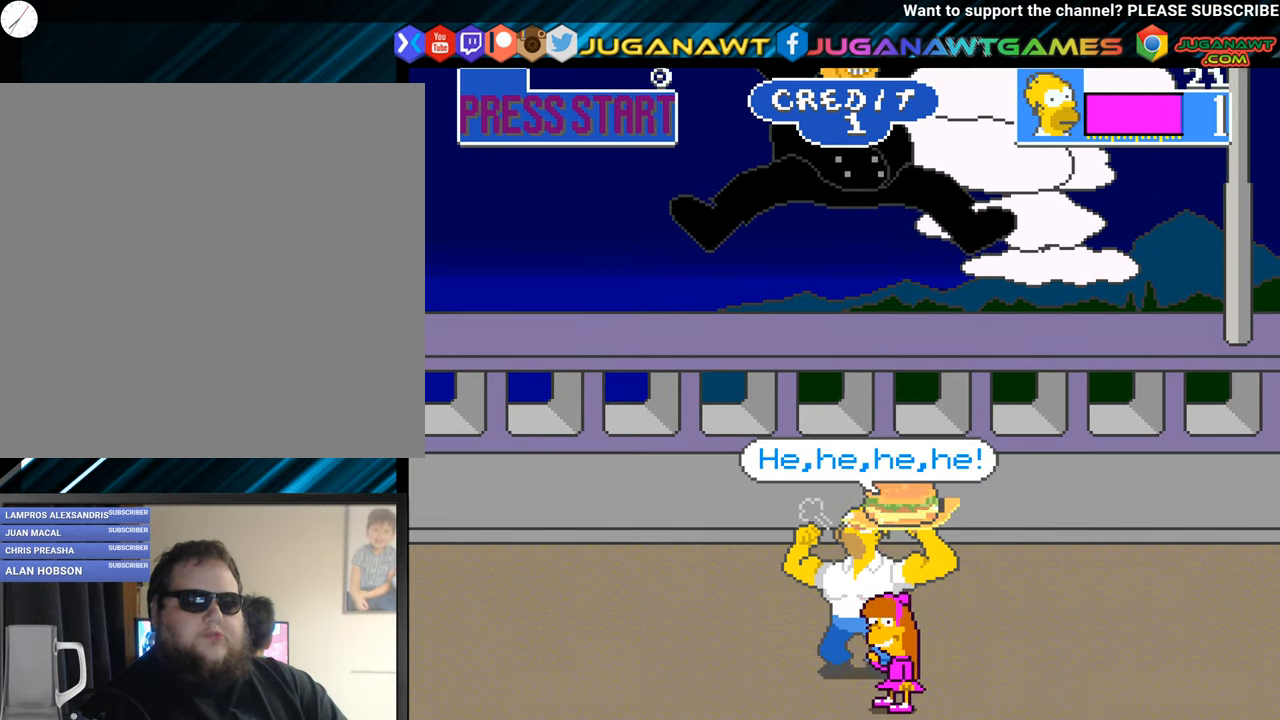
{"buttons": [], "left_stick": "center", "events": [[133, "DPAD_RIGHT", "up"], [150, "DPAD_DOWN", "up"]]}
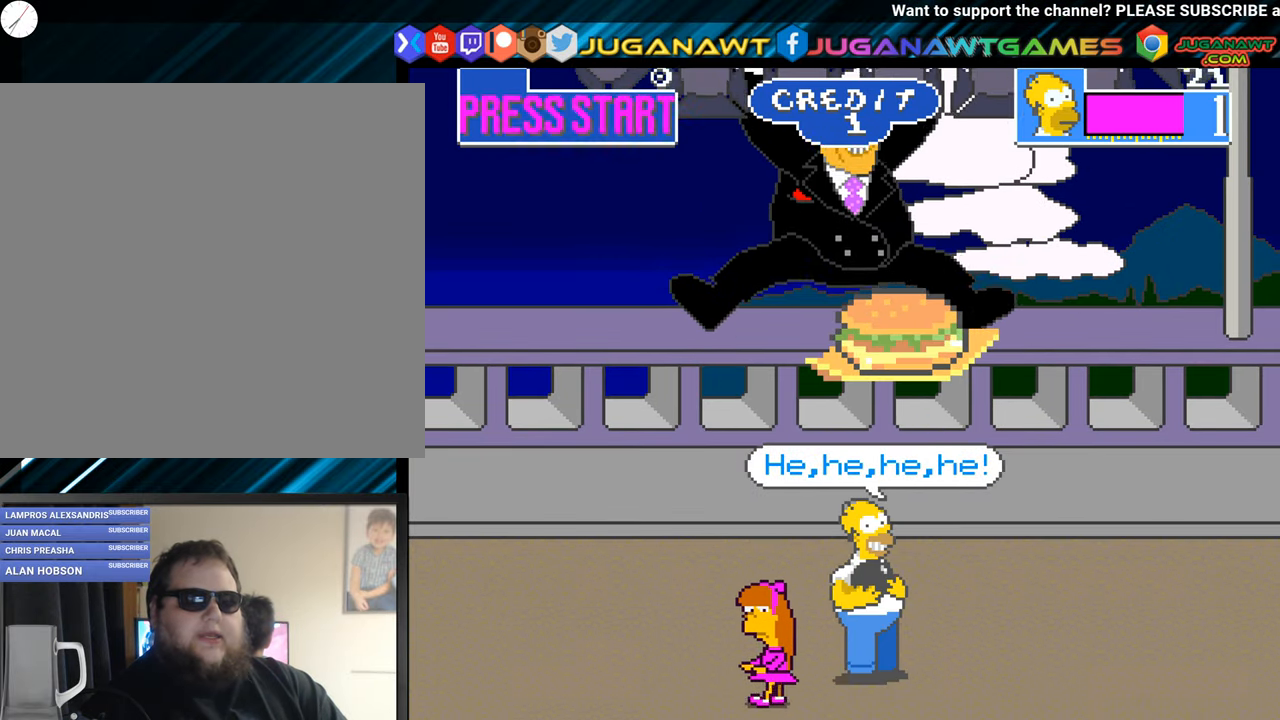
{"buttons": ["DPAD_LEFT"], "left_stick": "center", "events": [[101, "DPAD_RIGHT", "down"], [401, "DPAD_RIGHT", "up"], [484, "DPAD_LEFT", "down"]]}
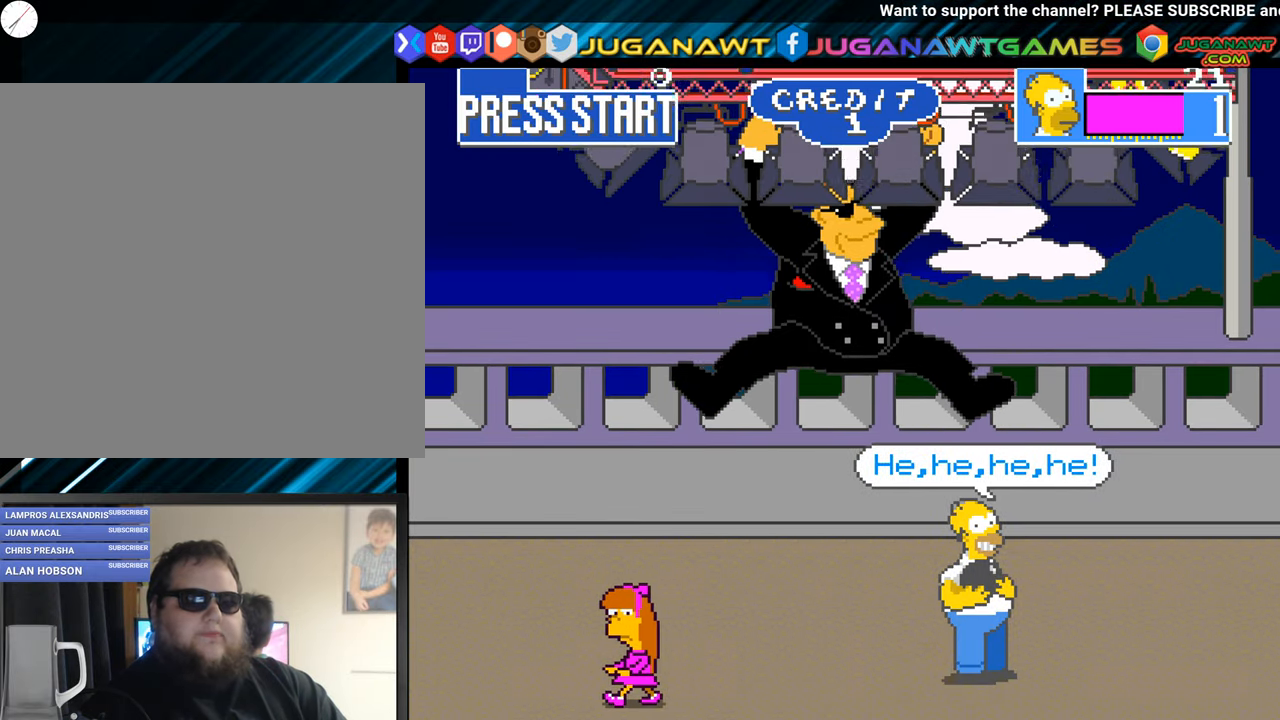
{"buttons": ["DPAD_LEFT"], "left_stick": "center", "events": []}
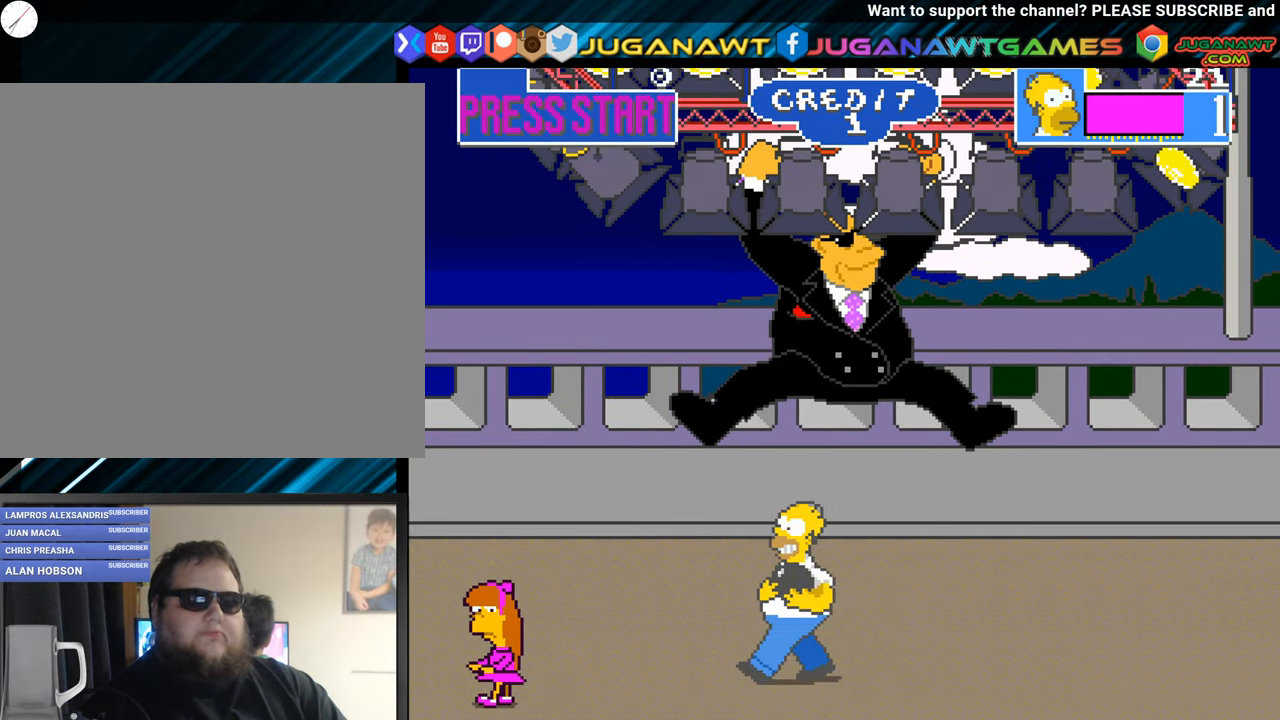
{"buttons": ["DPAD_UP", "DPAD_LEFT"], "left_stick": "center", "events": [[217, "DPAD_UP", "down"]]}
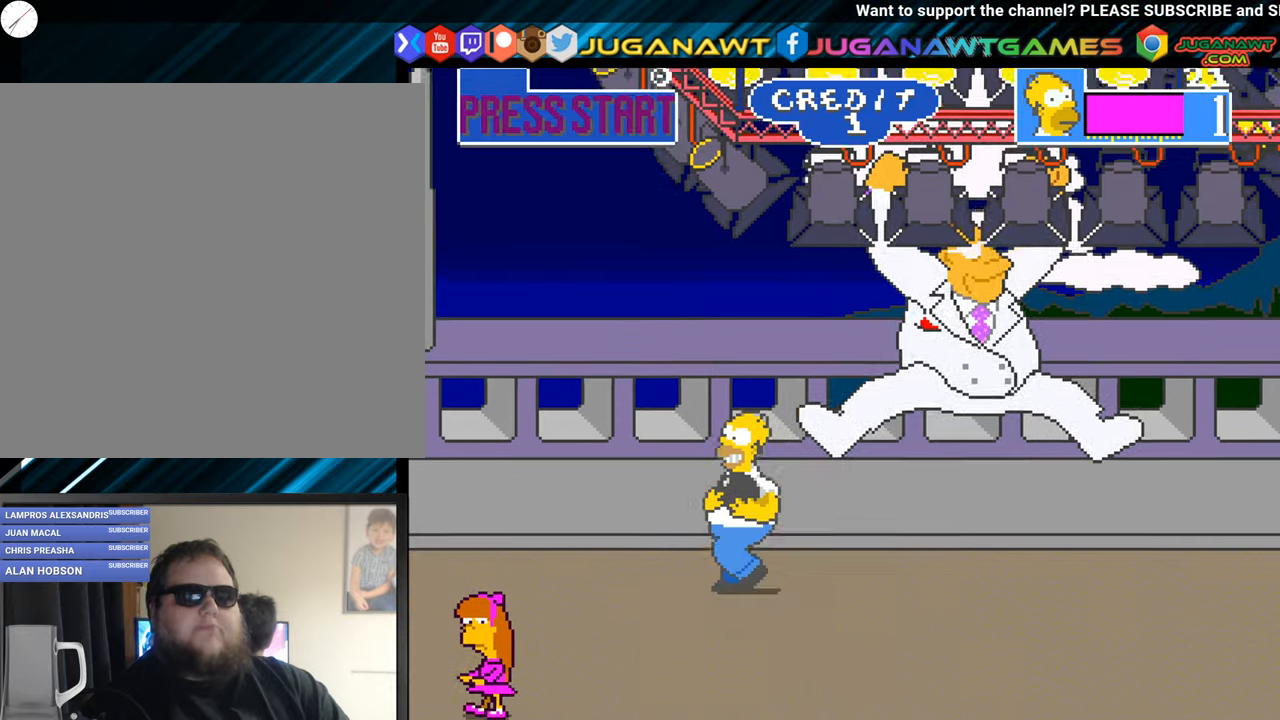
{"buttons": ["DPAD_RIGHT"], "left_stick": "center", "events": [[100, "DPAD_UP", "up"], [301, "DPAD_LEFT", "up"], [367, "DPAD_RIGHT", "down"]]}
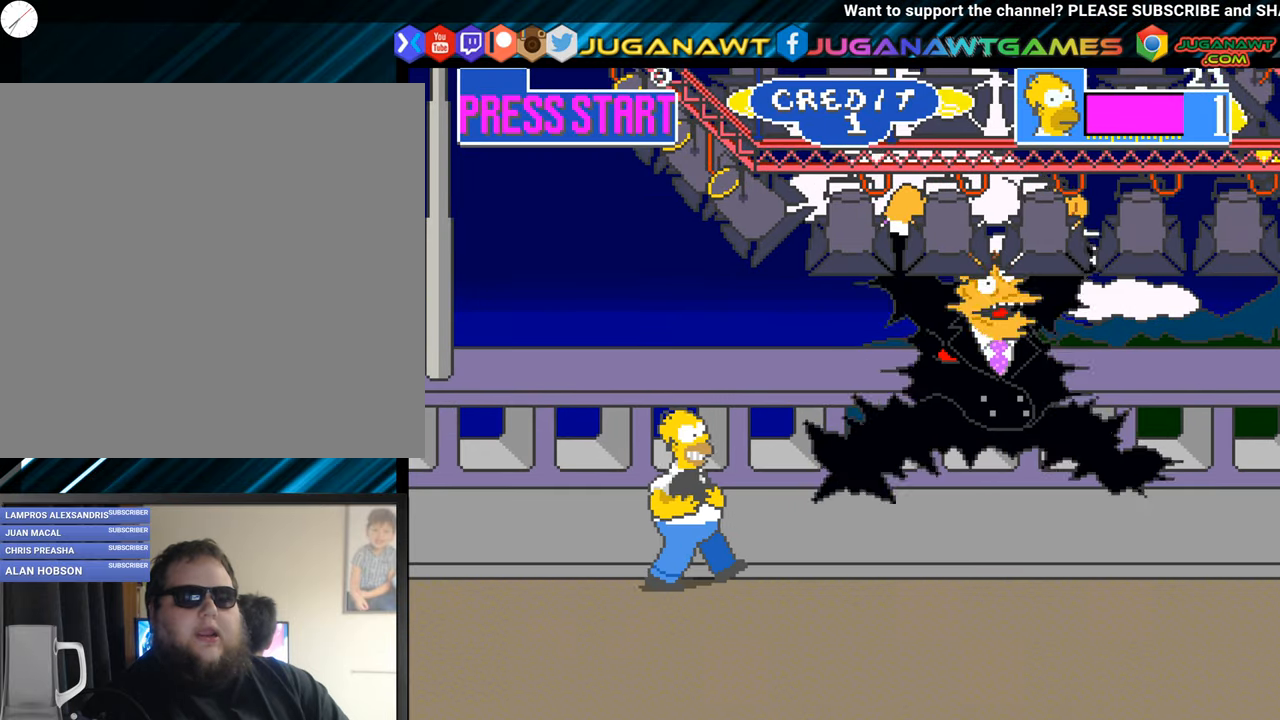
{"buttons": [], "left_stick": "center", "events": [[83, "DPAD_DOWN", "down"], [200, "DPAD_DOWN", "up"], [200, "DPAD_RIGHT", "up"]]}
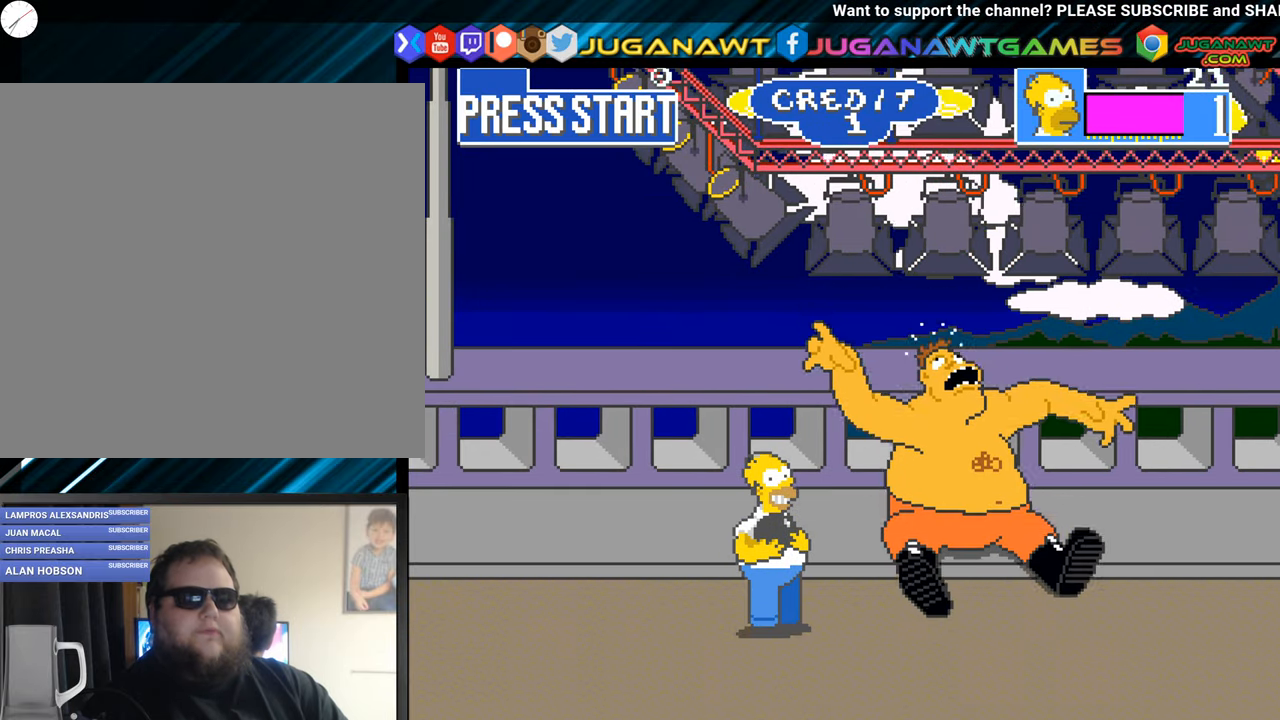
{"buttons": [], "left_stick": "center", "events": [[117, "DPAD_DOWN", "down"], [117, "DPAD_RIGHT", "down"], [167, "DPAD_DOWN", "up"], [250, "A", "down"], [301, "A", "up"], [417, "DPAD_RIGHT", "up"]]}
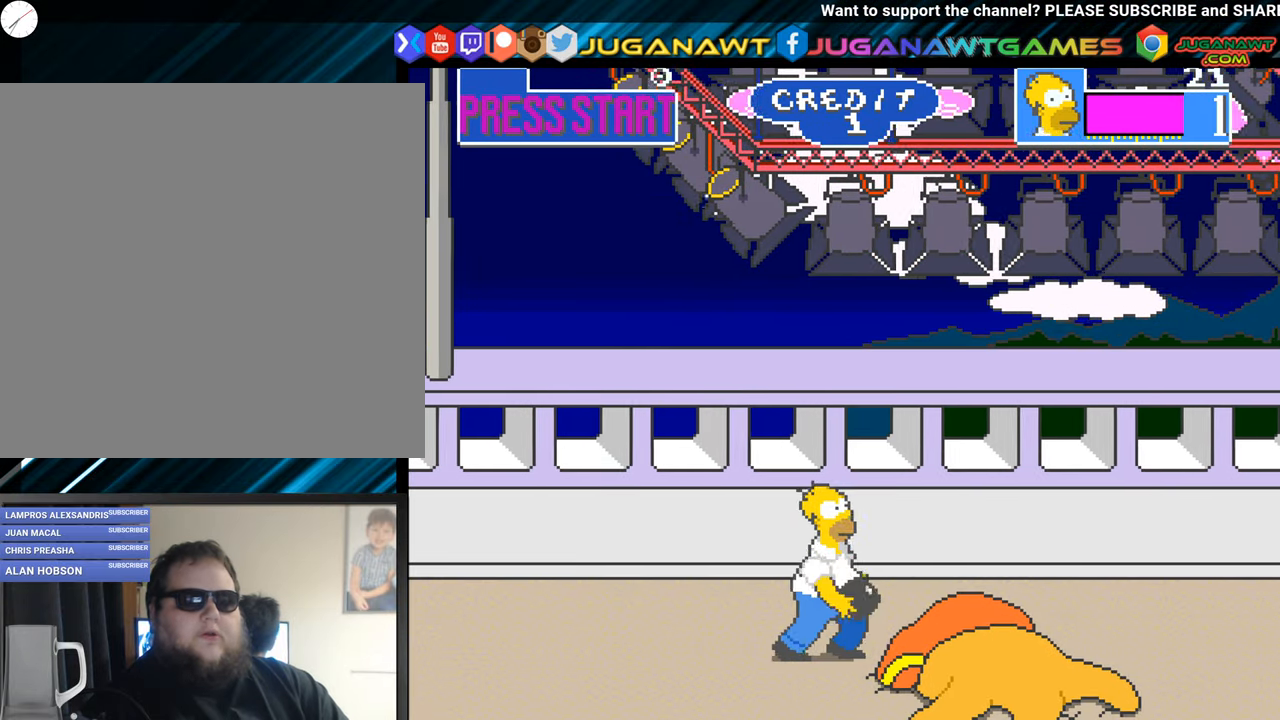
{"buttons": ["DPAD_LEFT"], "left_stick": "center", "events": [[66, "DPAD_DOWN", "down"], [267, "DPAD_DOWN", "up"], [317, "DPAD_LEFT", "down"]]}
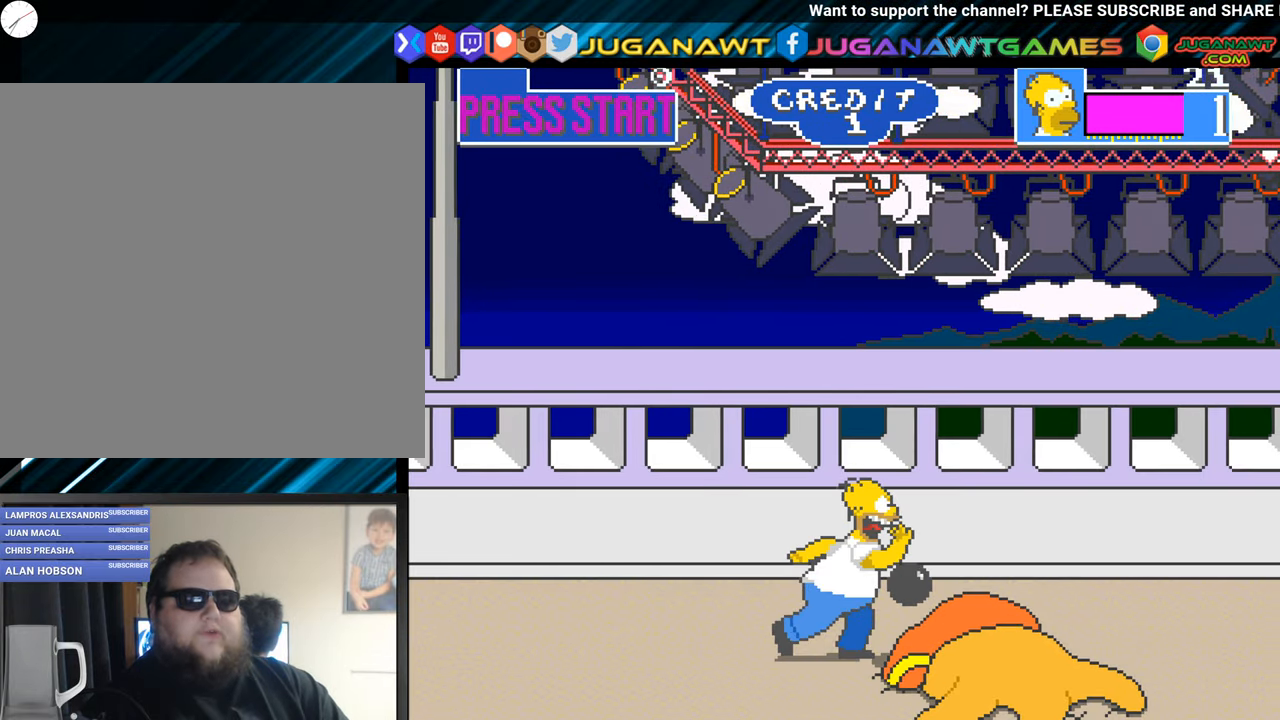
{"buttons": ["DPAD_LEFT"], "left_stick": "center", "events": []}
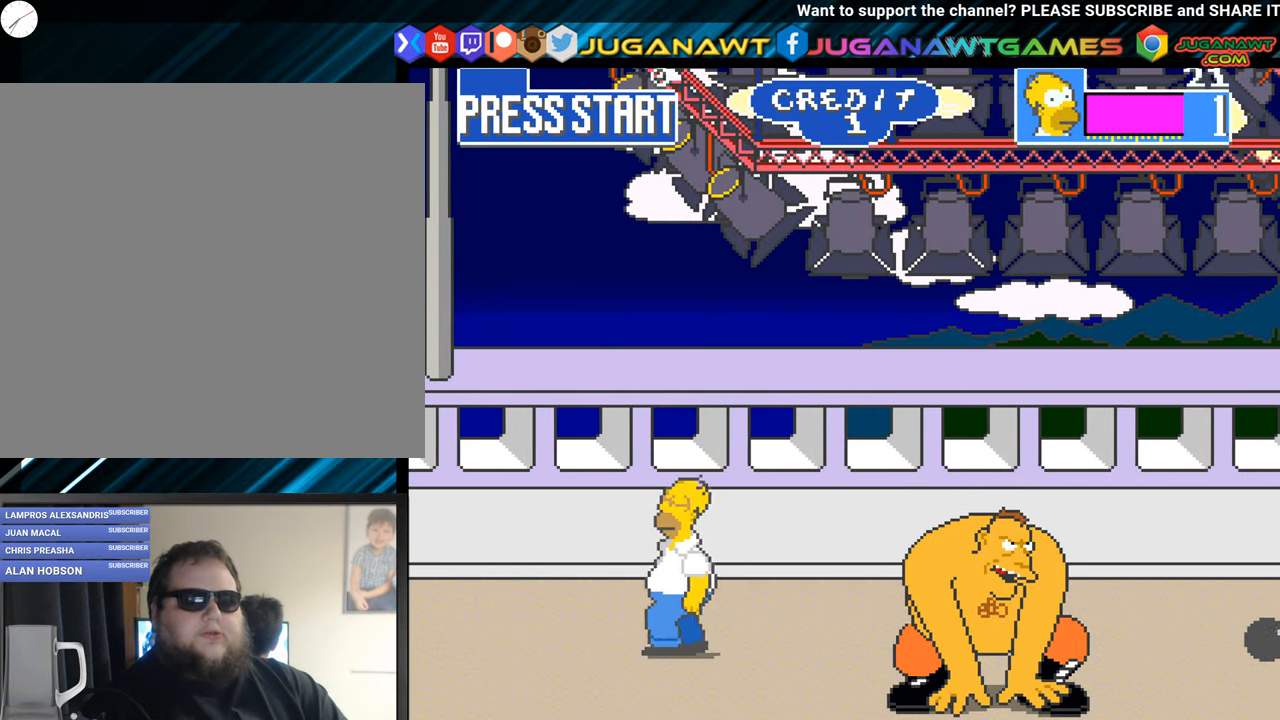
{"buttons": ["DPAD_RIGHT"], "left_stick": "center", "events": [[50, "DPAD_DOWN", "down"], [50, "DPAD_LEFT", "up"], [83, "DPAD_DOWN", "up"], [133, "DPAD_RIGHT", "down"]]}
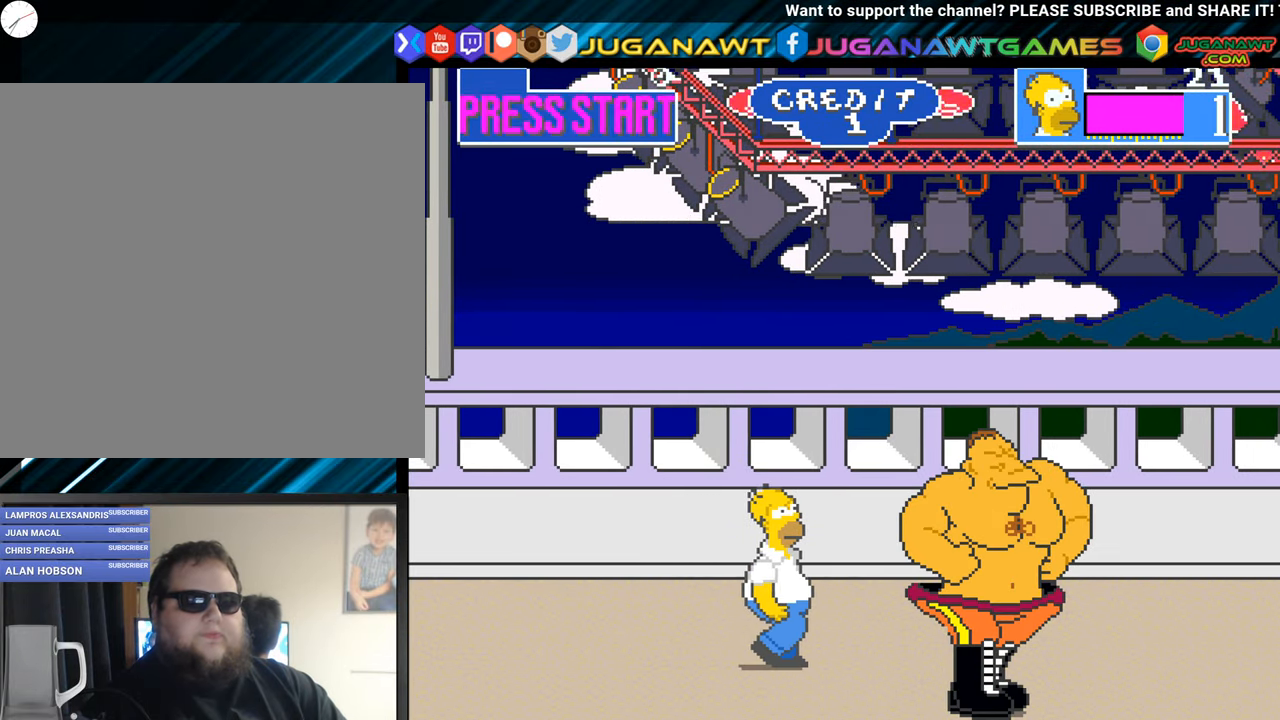
{"buttons": [], "left_stick": "center", "events": [[50, "DPAD_DOWN", "down"], [167, "A", "down"], [217, "DPAD_DOWN", "up"], [267, "A", "up"], [384, "A", "down"], [451, "A", "up"], [451, "DPAD_RIGHT", "up"]]}
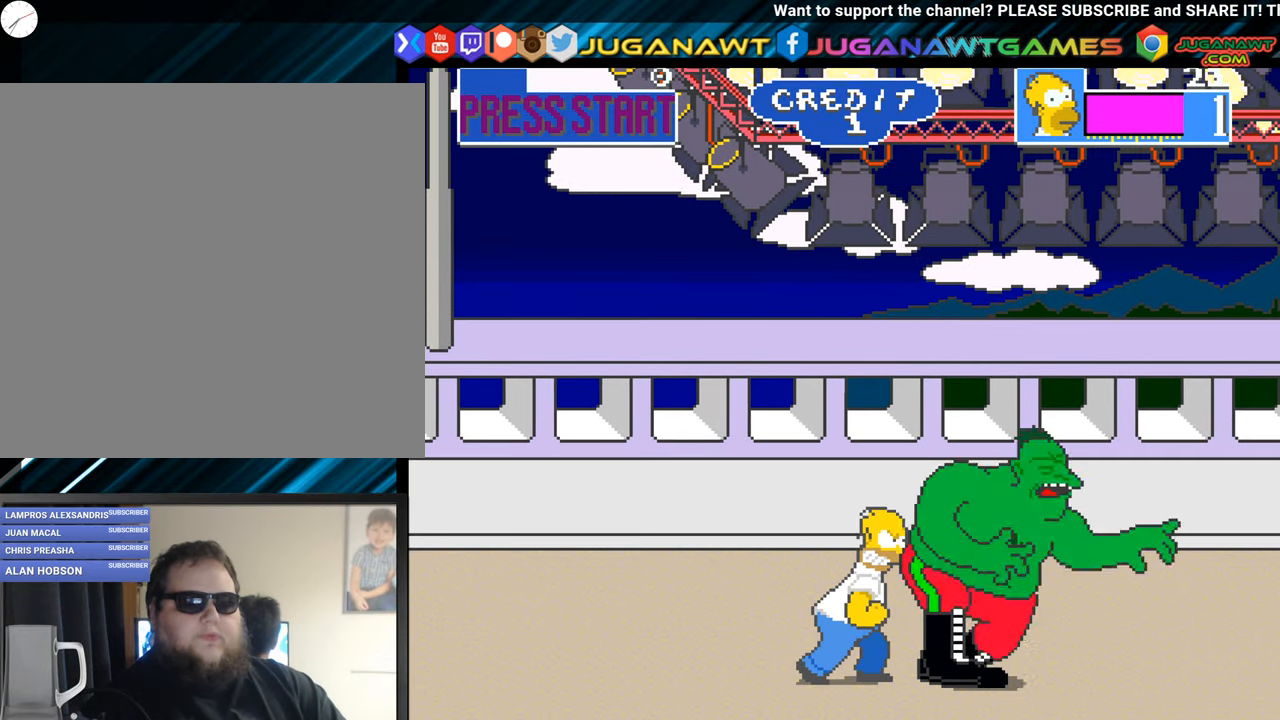
{"buttons": ["A"], "left_stick": "center", "events": [[66, "A", "down"], [150, "A", "up"], [233, "A", "down"], [333, "A", "up"], [417, "A", "down"]]}
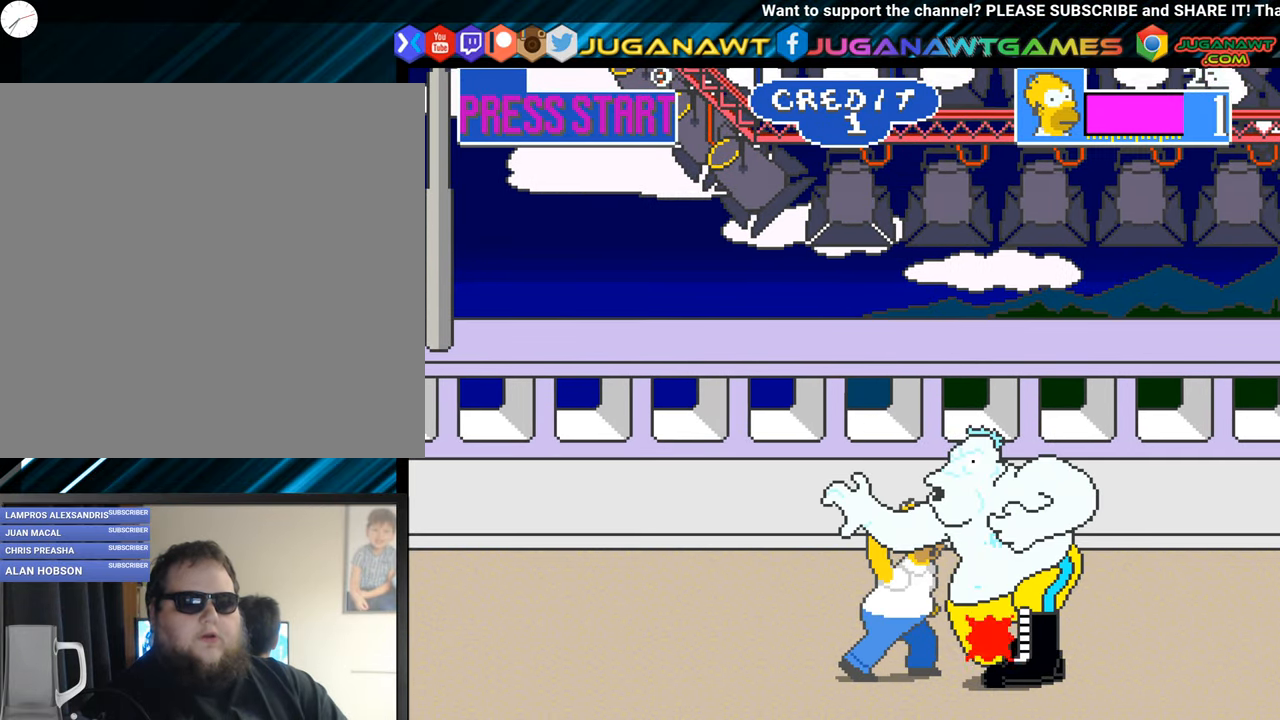
{"buttons": [], "left_stick": "center", "events": [[34, "A", "up"], [134, "A", "down"], [217, "A", "up"], [301, "A", "down"], [417, "A", "up"]]}
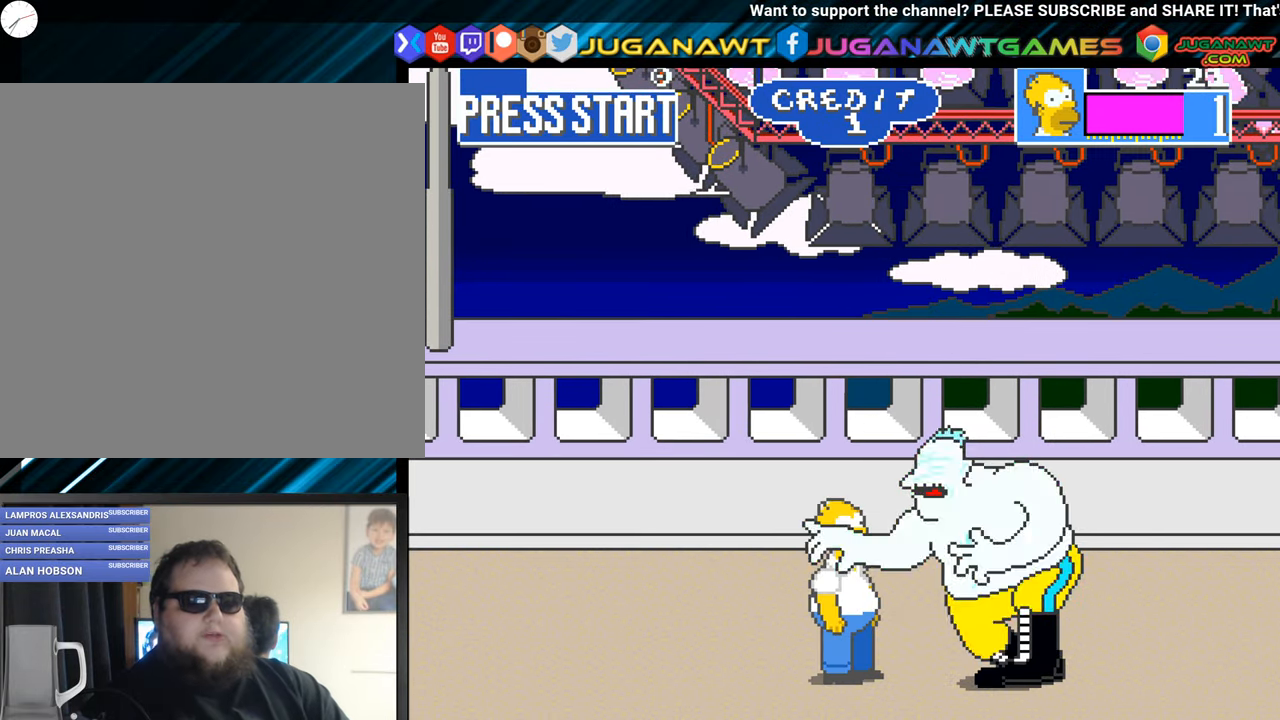
{"buttons": [], "left_stick": "center", "events": [[16, "A", "down"], [133, "A", "up"], [217, "A", "down"], [317, "A", "up"], [417, "A", "down"], [500, "A", "up"]]}